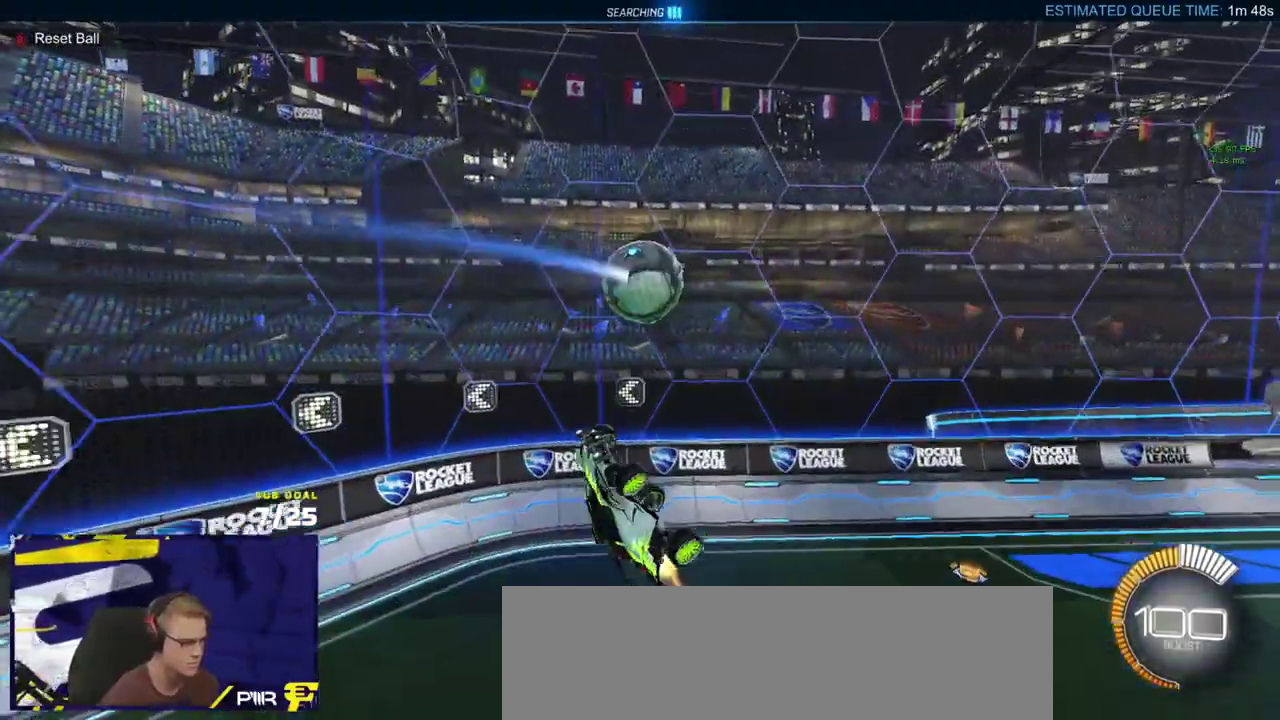
Gameplay with a controller (Xbox layout); each line is a JSON object with the inputs held at the frame after it. "events" lists button and stick changes between this image and that frame as [ms after this image, input, new state], when the widget could be followed in between.
{"buttons": ["L1"], "left_stick": "left", "right_stick": "center"}
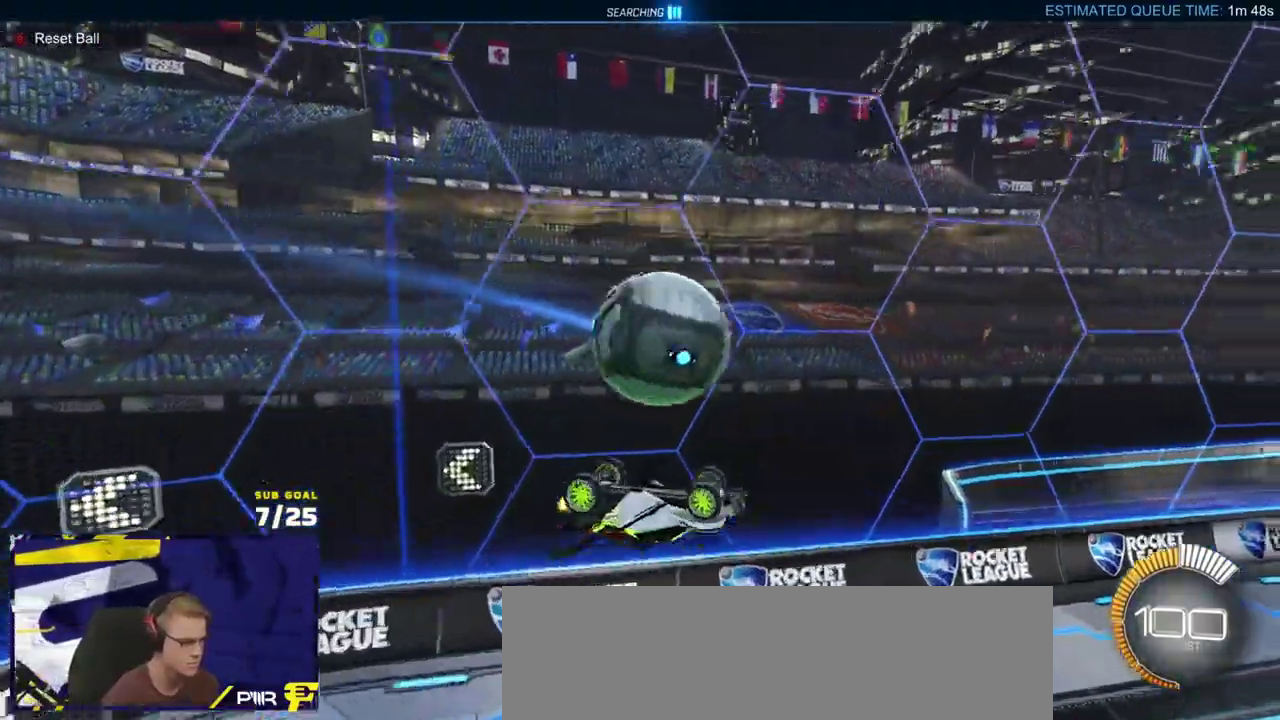
{"buttons": ["R1"], "left_stick": "center", "right_stick": "center", "events": [[50, "R1", "down"], [117, "left_stick", "up-left"], [333, "left_stick", "left"], [417, "L1", "up"], [450, "left_stick", "center"]]}
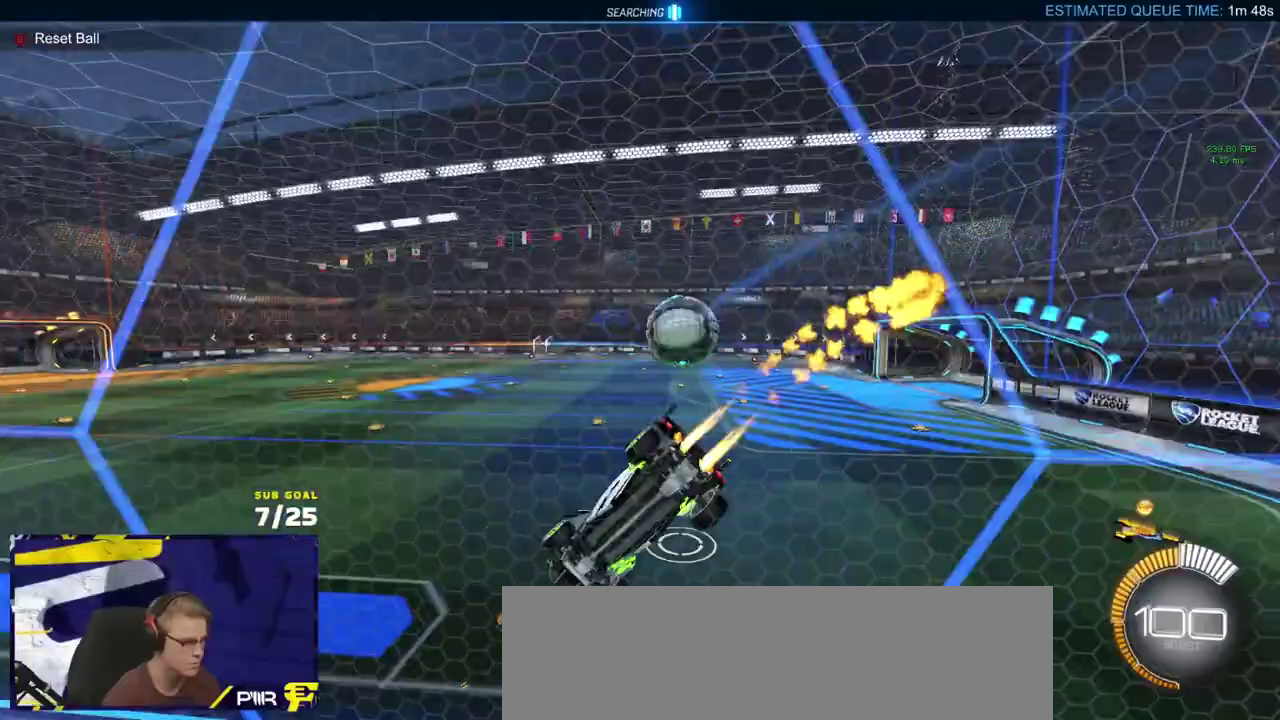
{"buttons": ["A", "R1"], "left_stick": "down-left", "right_stick": "center", "events": [[50, "left_stick", "left"], [183, "A", "down"], [200, "left_stick", "down-left"], [300, "L1", "down"], [367, "L1", "up"], [367, "left_stick", "up-left"], [467, "left_stick", "down-left"]]}
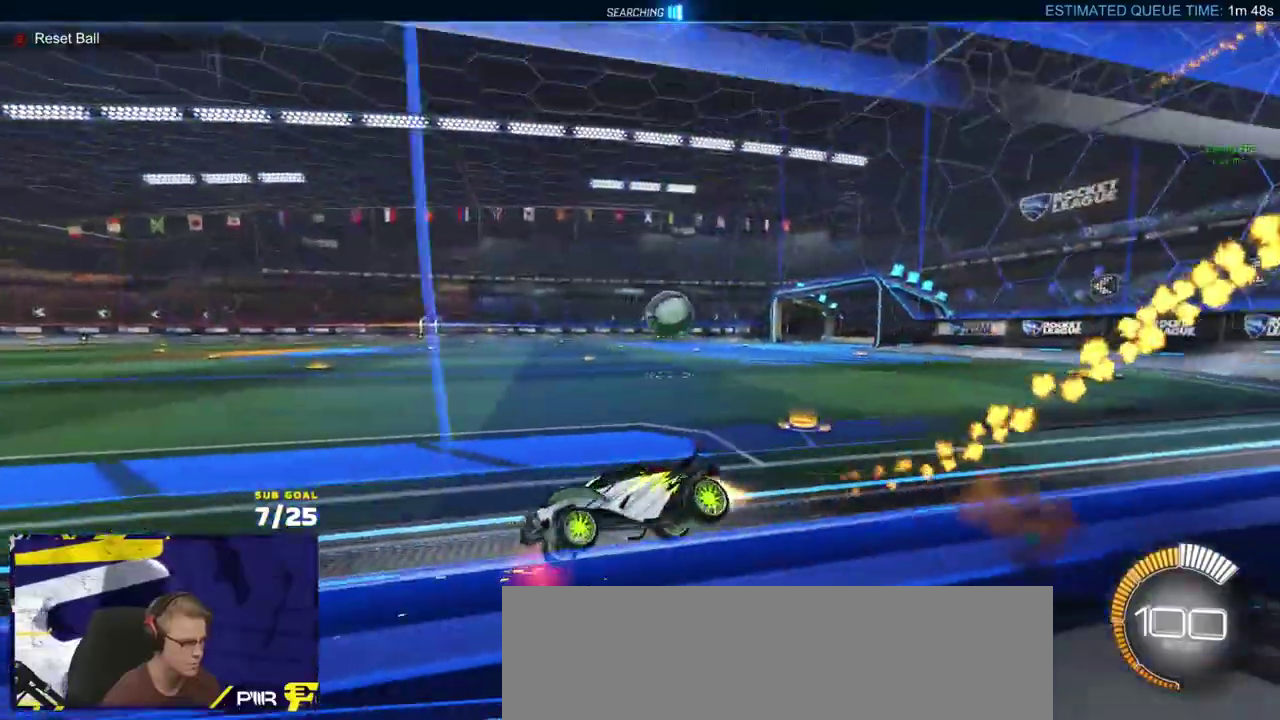
{"buttons": ["R2"], "left_stick": "center", "right_stick": "center", "events": [[67, "A", "up"], [67, "left_stick", "down"], [150, "left_stick", "right"], [200, "R2", "down"], [267, "R1", "up"], [317, "left_stick", "down-right"], [367, "DPAD_DOWN", "down"], [383, "left_stick", "left"], [450, "DPAD_DOWN", "up"], [483, "left_stick", "center"]]}
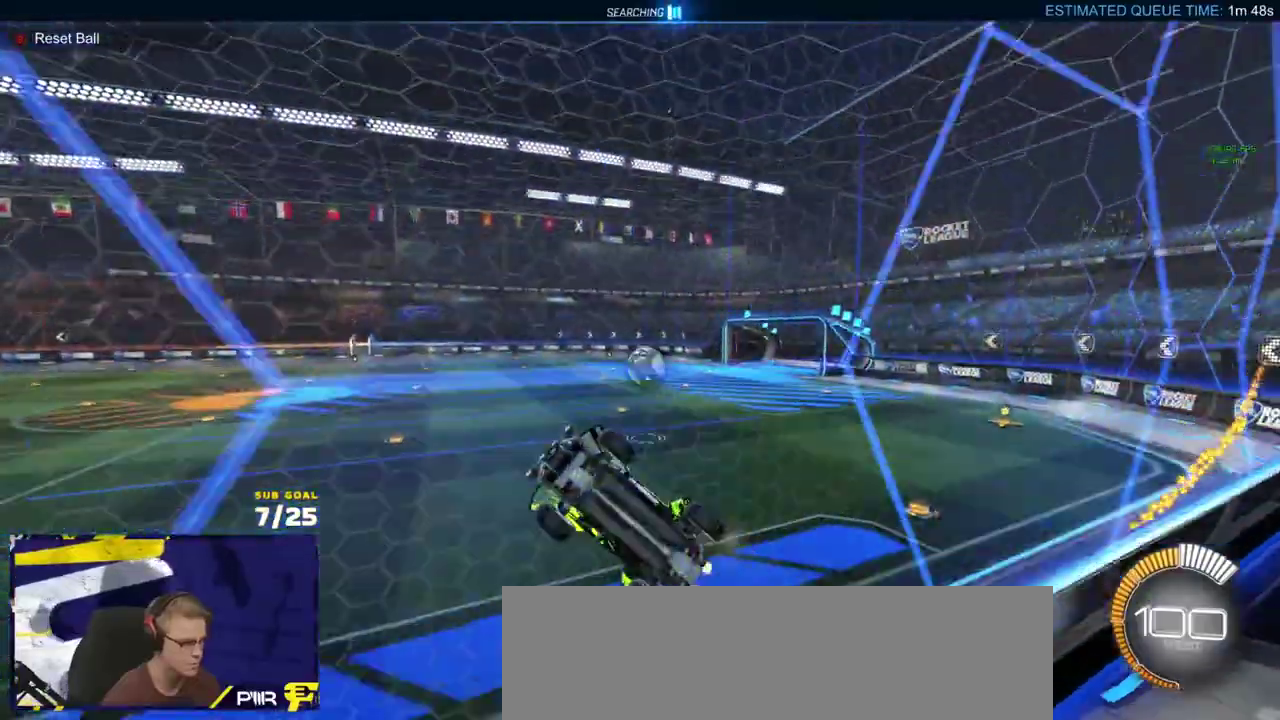
{"buttons": ["R2"], "left_stick": "right", "right_stick": "center", "events": [[50, "R2", "up"], [83, "L2", "down"], [183, "left_stick", "left"], [233, "R2", "down"], [250, "L2", "up"], [317, "left_stick", "center"], [450, "left_stick", "right"]]}
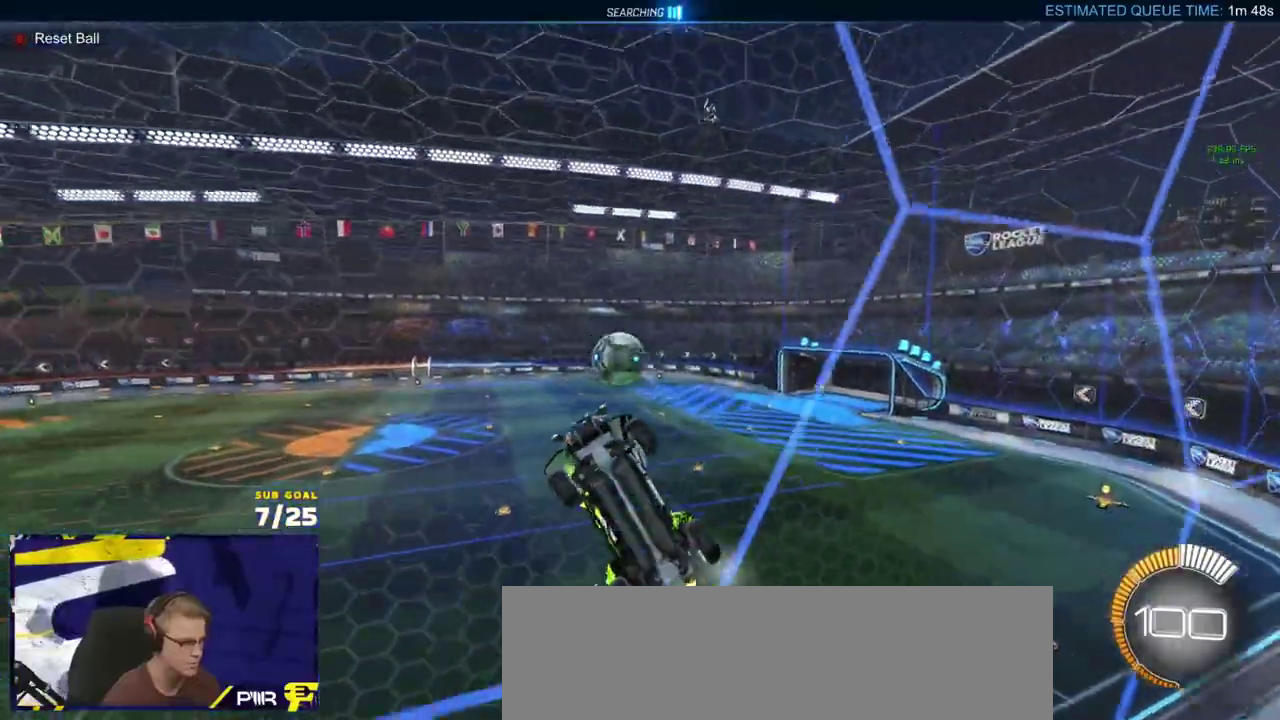
{"buttons": ["Y", "R1"], "left_stick": "left", "right_stick": "center", "events": [[100, "left_stick", "center"], [117, "A", "down"], [150, "left_stick", "down-right"], [200, "R1", "down"], [233, "left_stick", "down"], [267, "R2", "up"], [383, "A", "up"], [417, "left_stick", "down-left"], [467, "left_stick", "left"], [483, "Y", "down"]]}
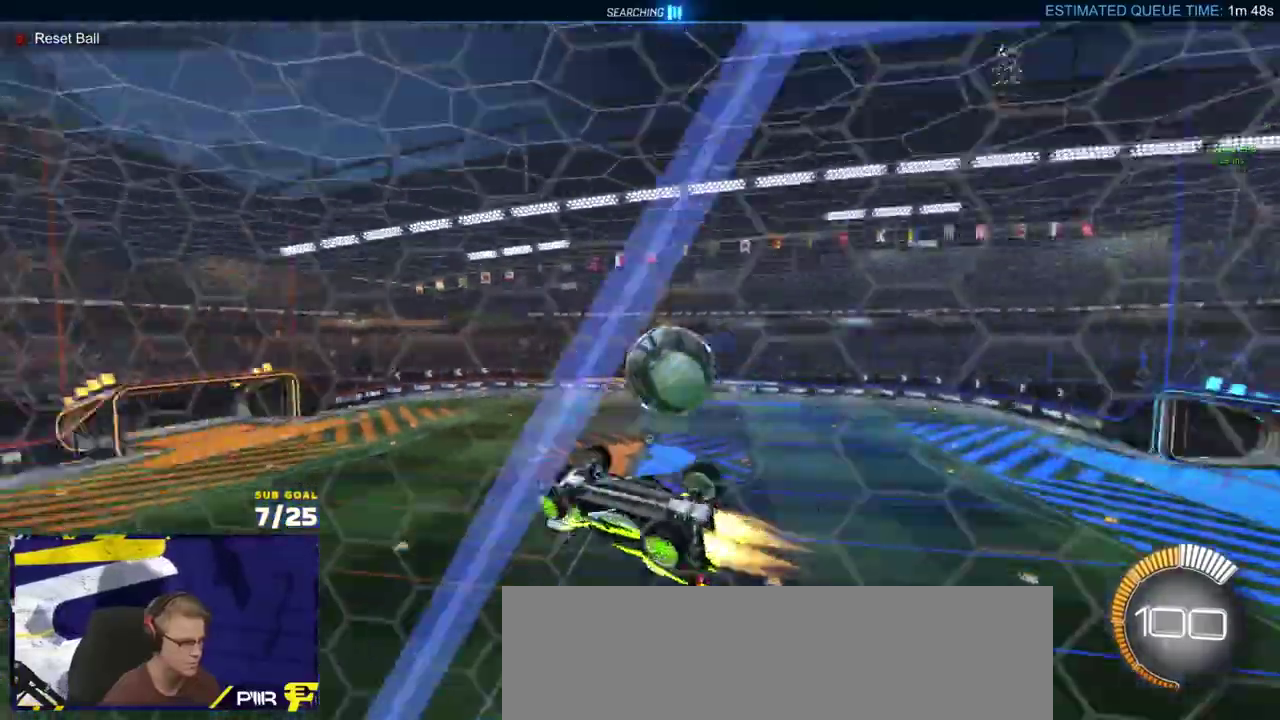
{"buttons": ["L1", "R1", "L3"], "left_stick": "down", "right_stick": "center"}
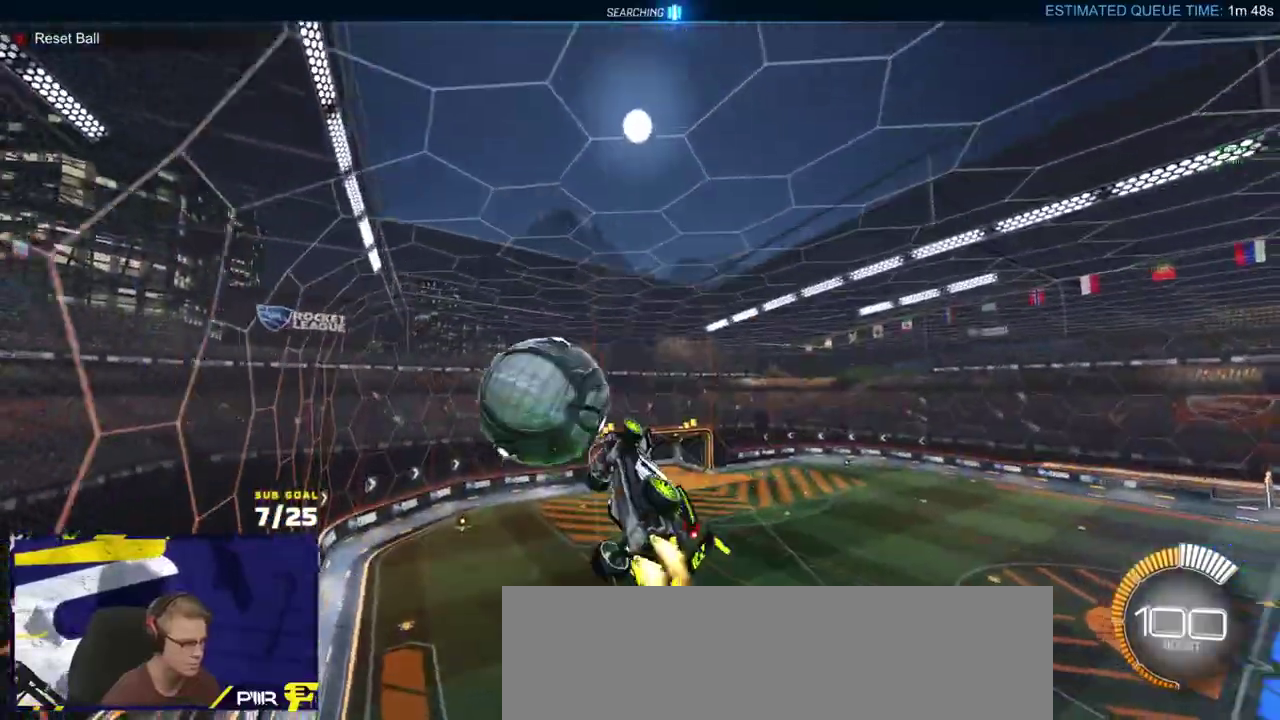
{"buttons": ["R1", "L3"], "left_stick": "down-left", "right_stick": "center", "events": [[50, "left_stick", "down-left"], [67, "Y", "down"], [100, "L1", "up"], [183, "Y", "up"]]}
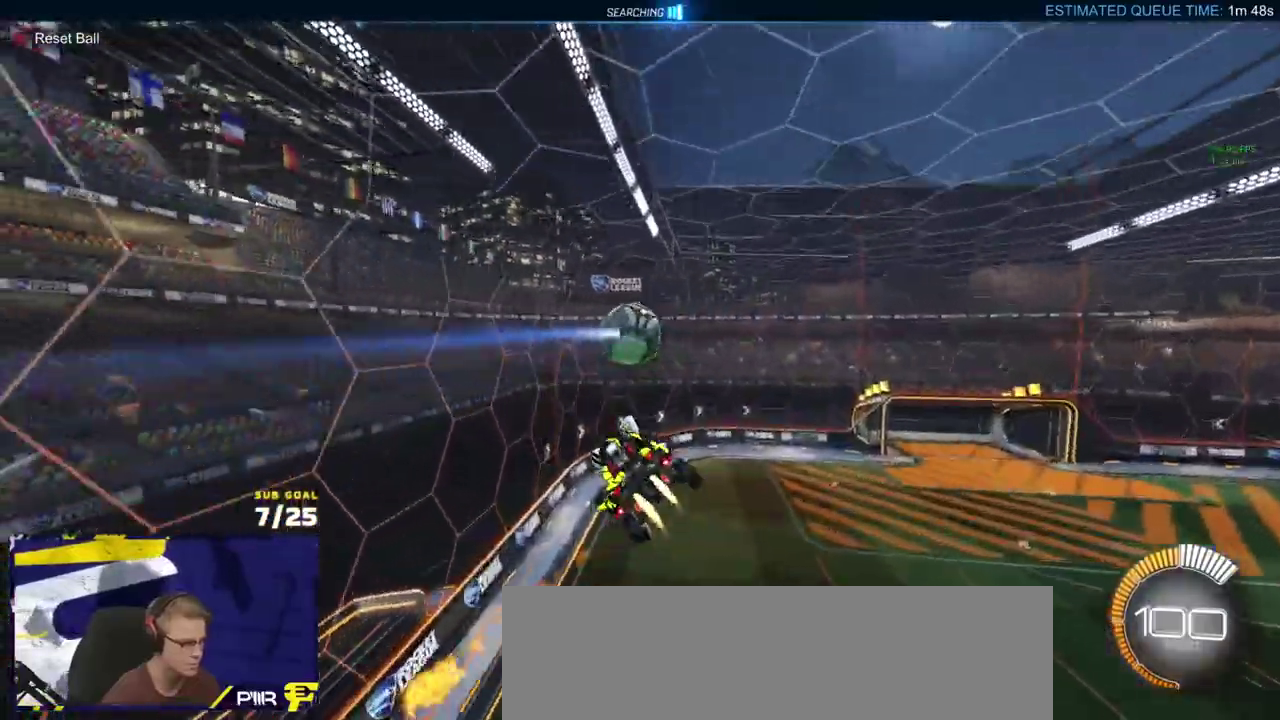
{"buttons": ["R1"], "left_stick": "up-left", "right_stick": "center"}
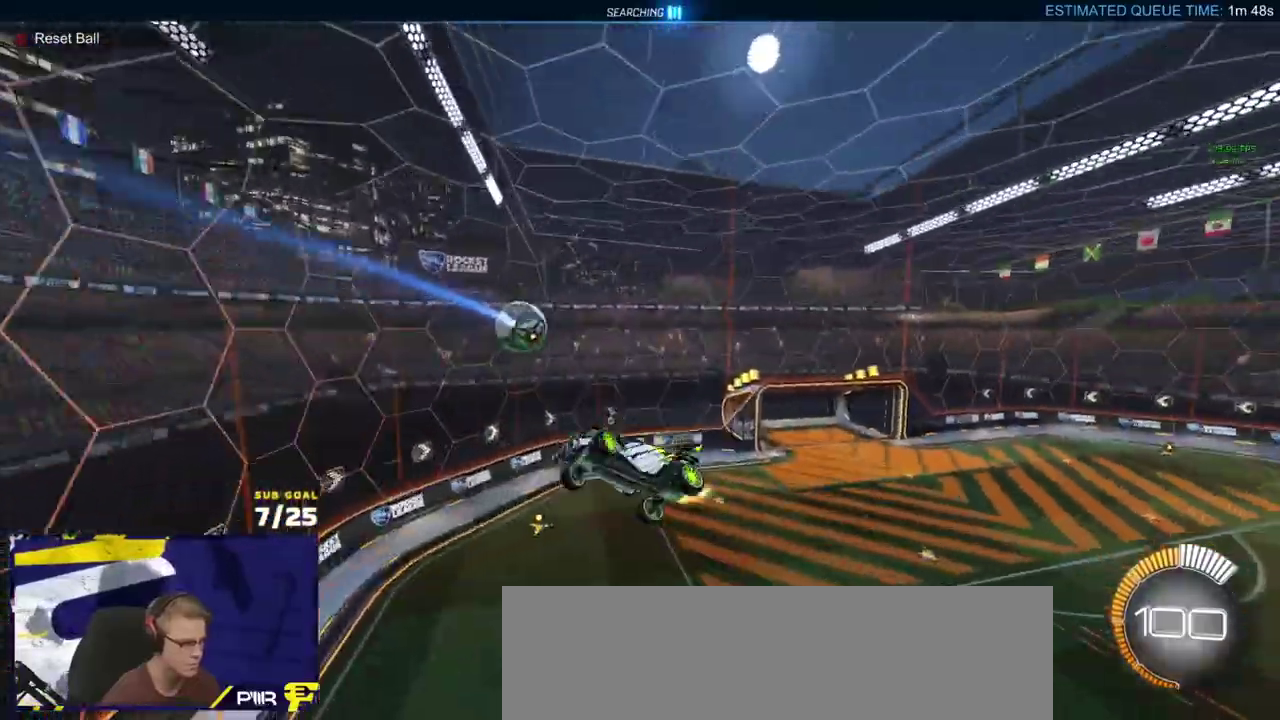
{"buttons": ["L3"], "left_stick": "center", "right_stick": "center"}
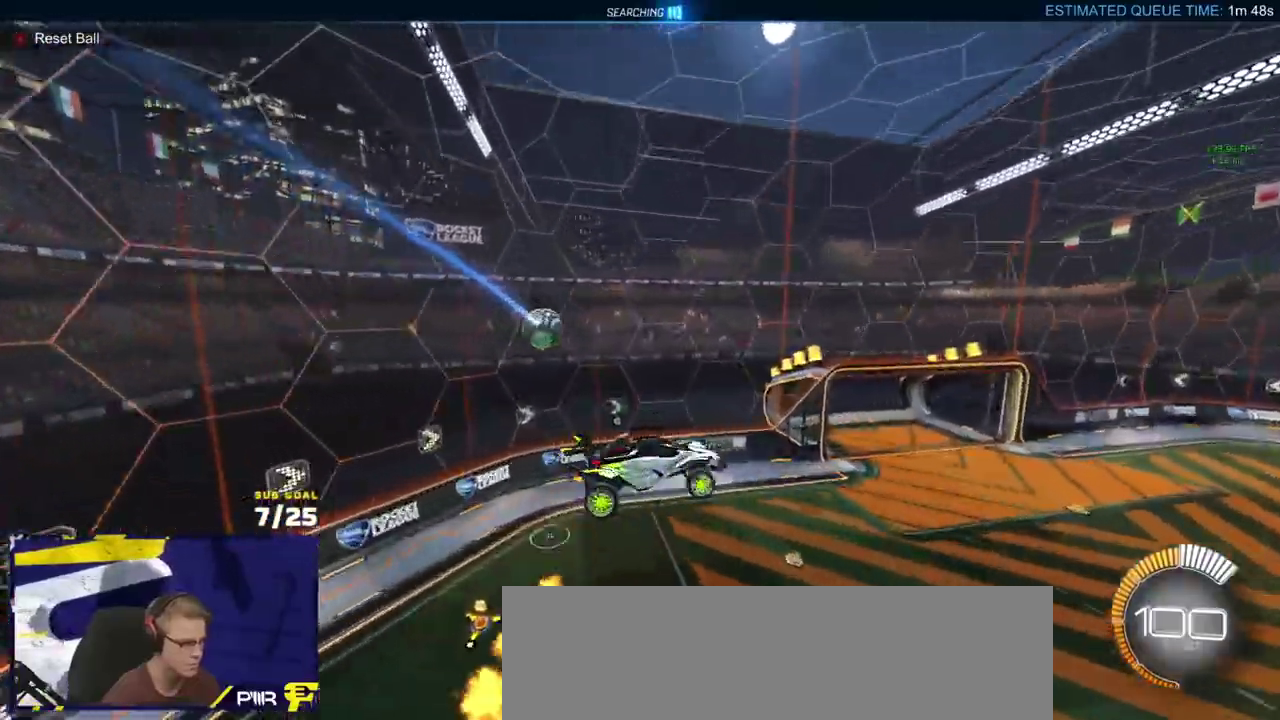
{"buttons": ["R1"], "left_stick": "right", "right_stick": "center"}